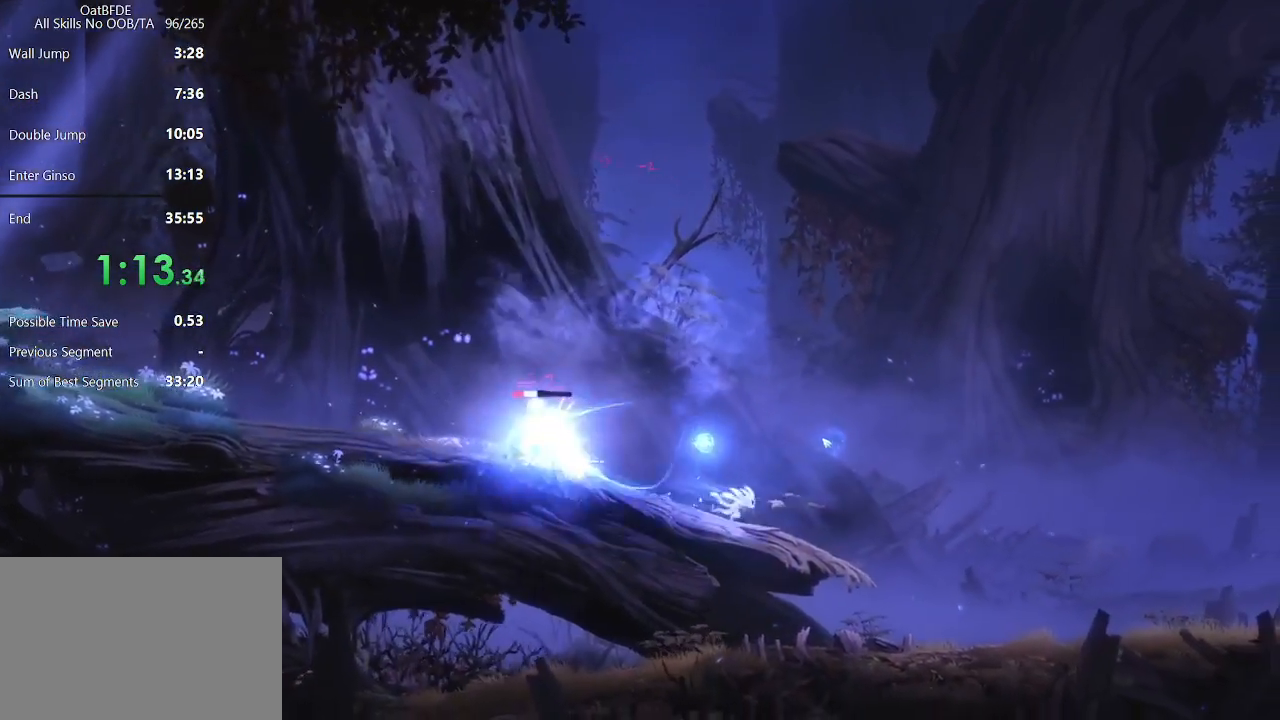
Gameplay with keyboard and mouse; each line is a JSON object with the keys and mouse buttons held at the frame after it. "events" lists presses ("down") and releases ("up") of "cdash", "charge", "dbug", "down", "escape", "feather", "flame", "jump", "left", "nade", "right", "rjump", "save", "ui", "up", "mouse_left", "mouse_wheel" and "mouse_right" between this image and that frame as [ms after this image, input, new state], when the widget could be followed in between. "mouse_left", "mouse_wheel", "mouse_right" = the "left", "wheel", "right" buttons of the "mouse" list. No other keys are recorded. "wheel" means that the mouse wheel is clicked or scrolled. "mouse_move" is the direction in which the mouse moves at that frame (one of eight, or "still"), when it could be read. Key names are as the overlay labels them; some are game actions (e.g. jump) rather than physical keys.
{"keys": ["right"], "mouse": [], "mouse_move": "still", "events": []}
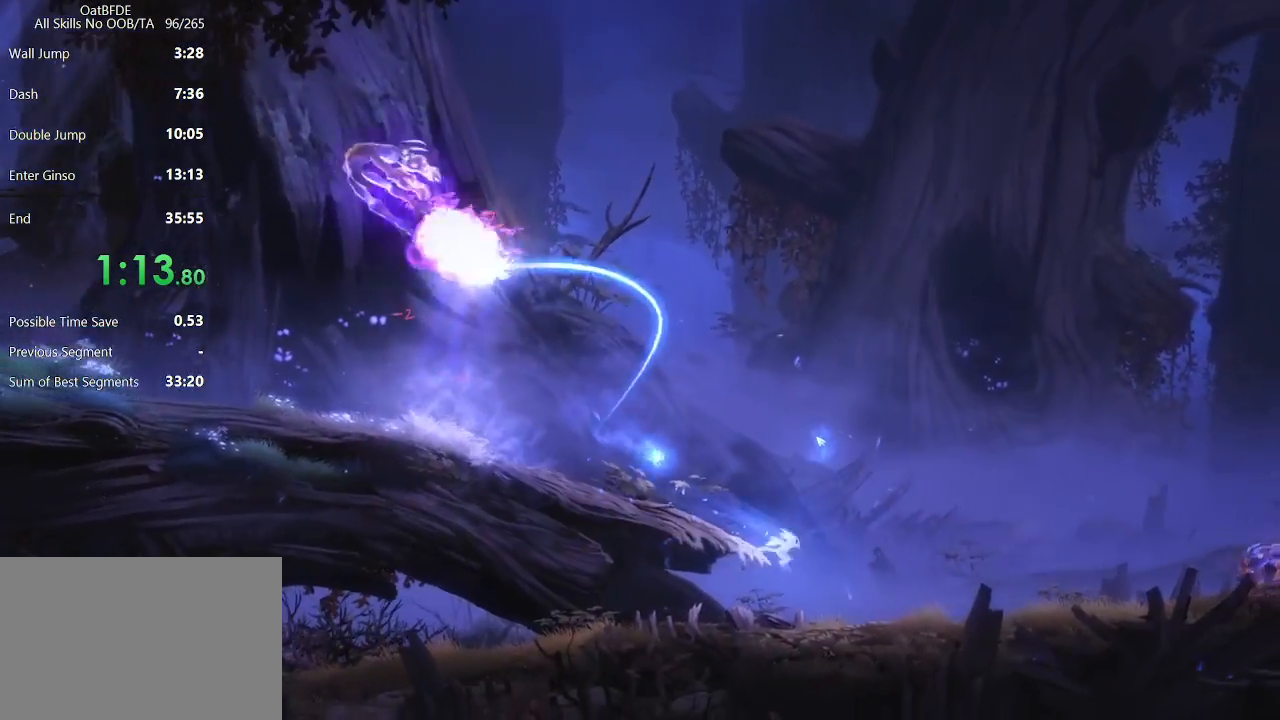
{"keys": ["right"], "mouse": [], "mouse_move": "still", "events": []}
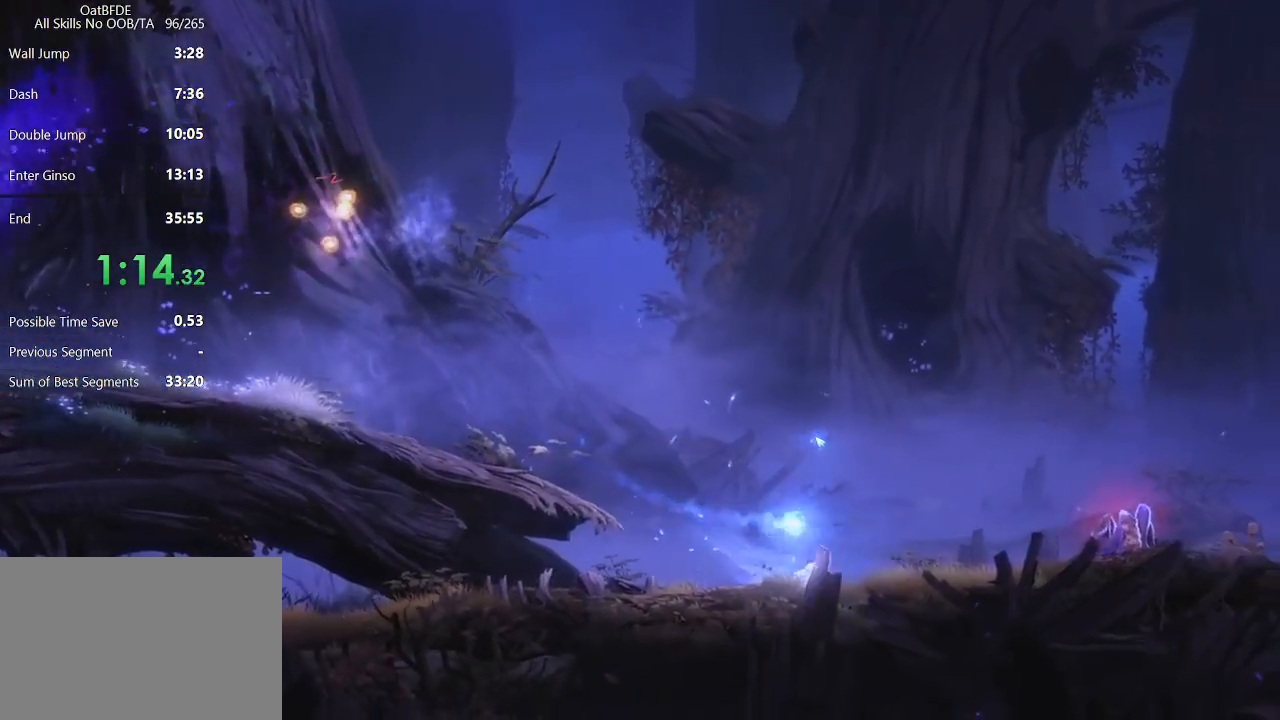
{"keys": ["right"], "mouse": [], "mouse_move": "still", "events": []}
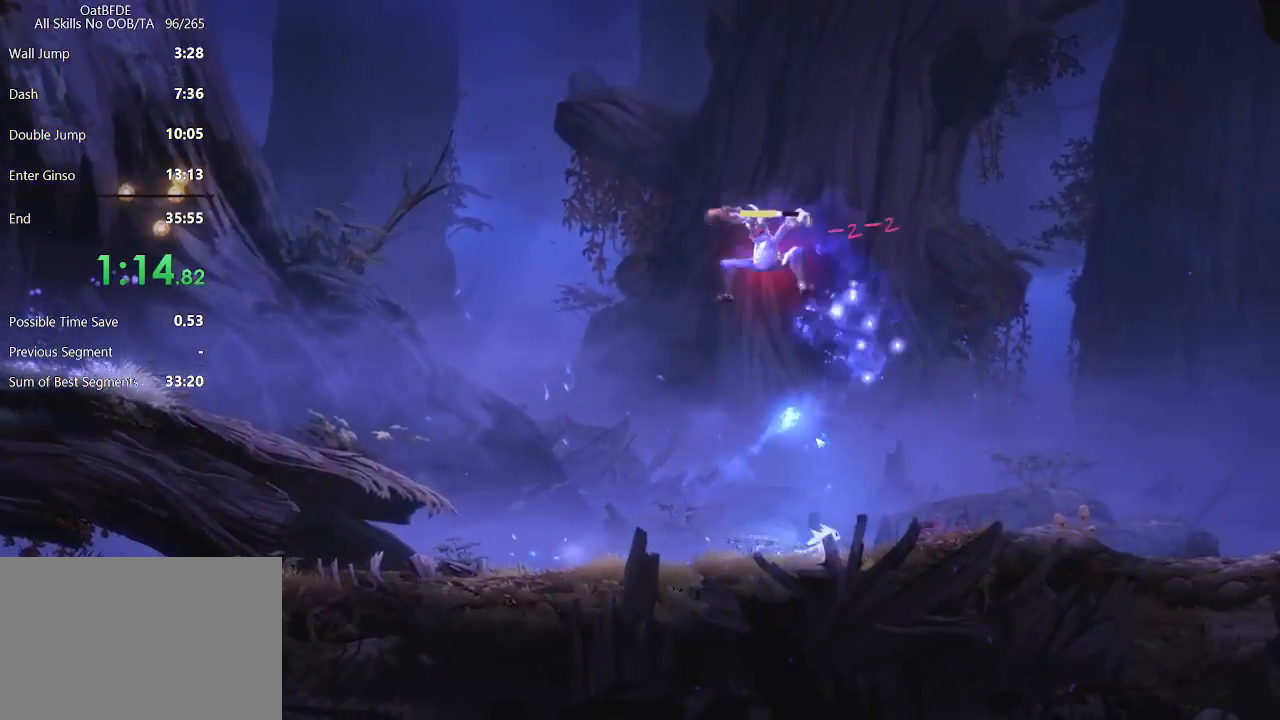
{"keys": ["right"], "mouse": [], "mouse_move": "still", "events": [[200, "right", "up"], [433, "right", "down"]]}
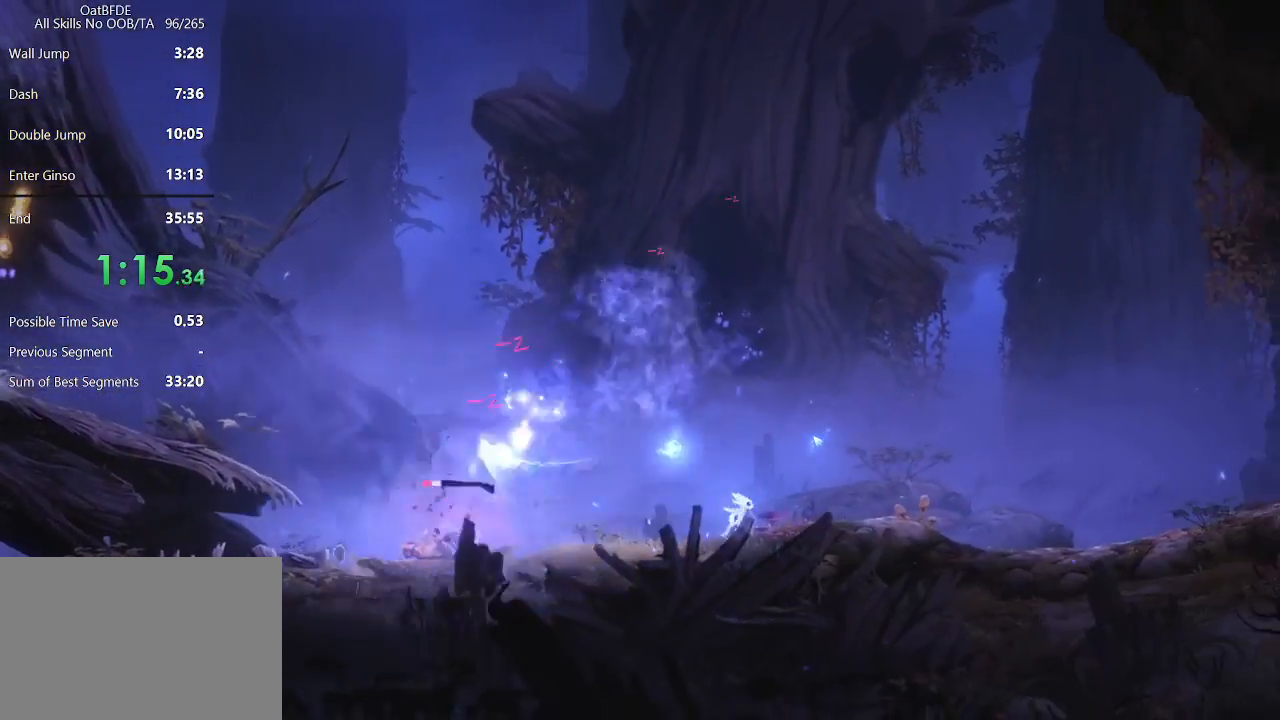
{"keys": ["right"], "mouse": [], "mouse_move": "still", "events": []}
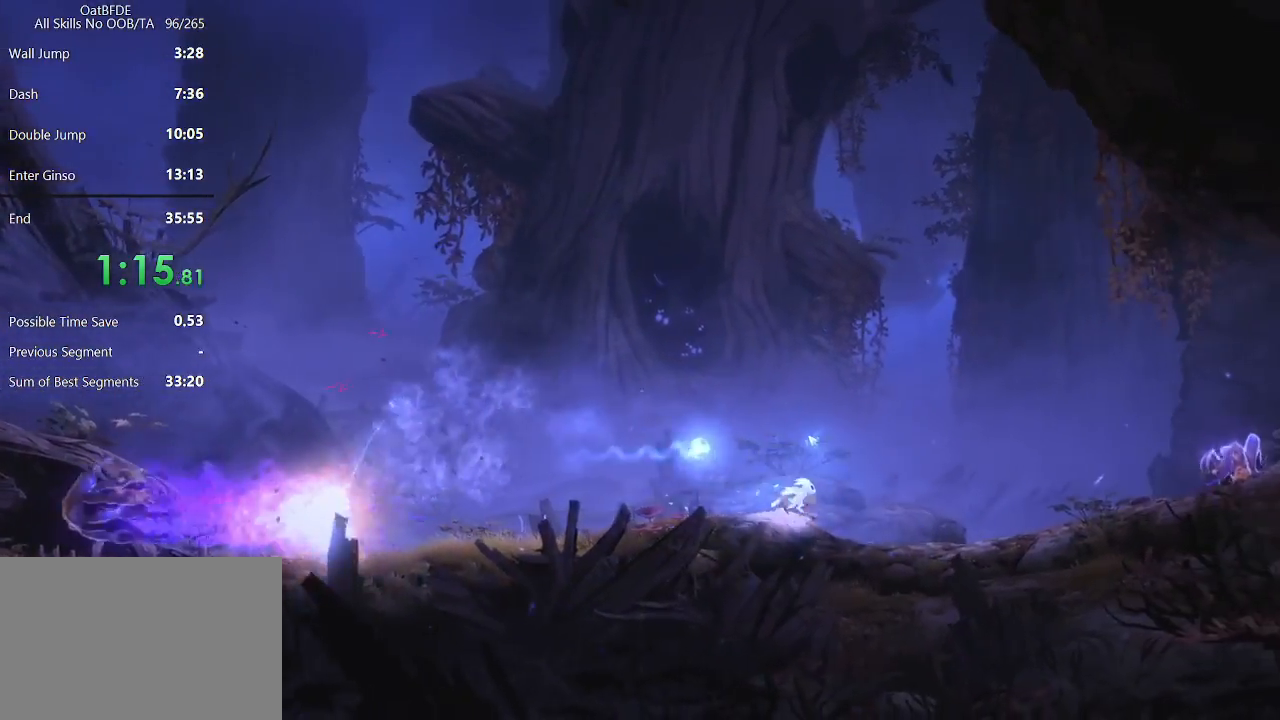
{"keys": ["right"], "mouse": [], "mouse_move": "still", "events": []}
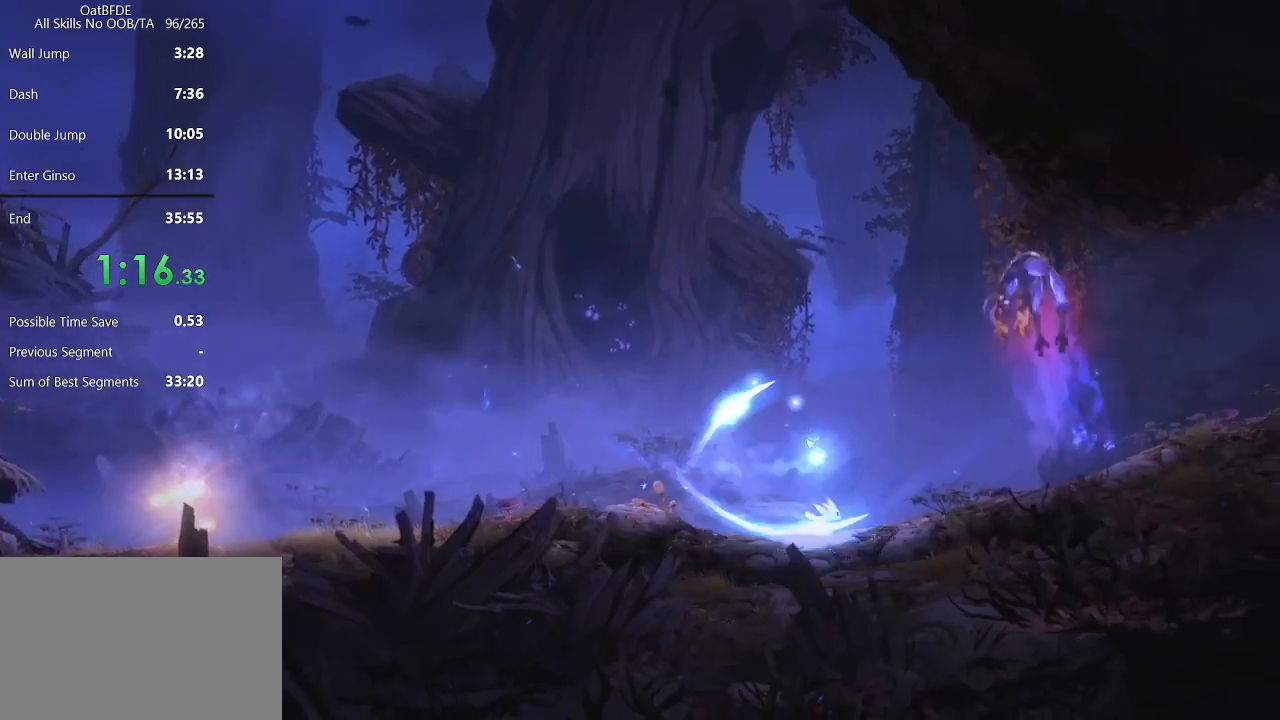
{"keys": ["right"], "mouse": [], "mouse_move": "still", "events": []}
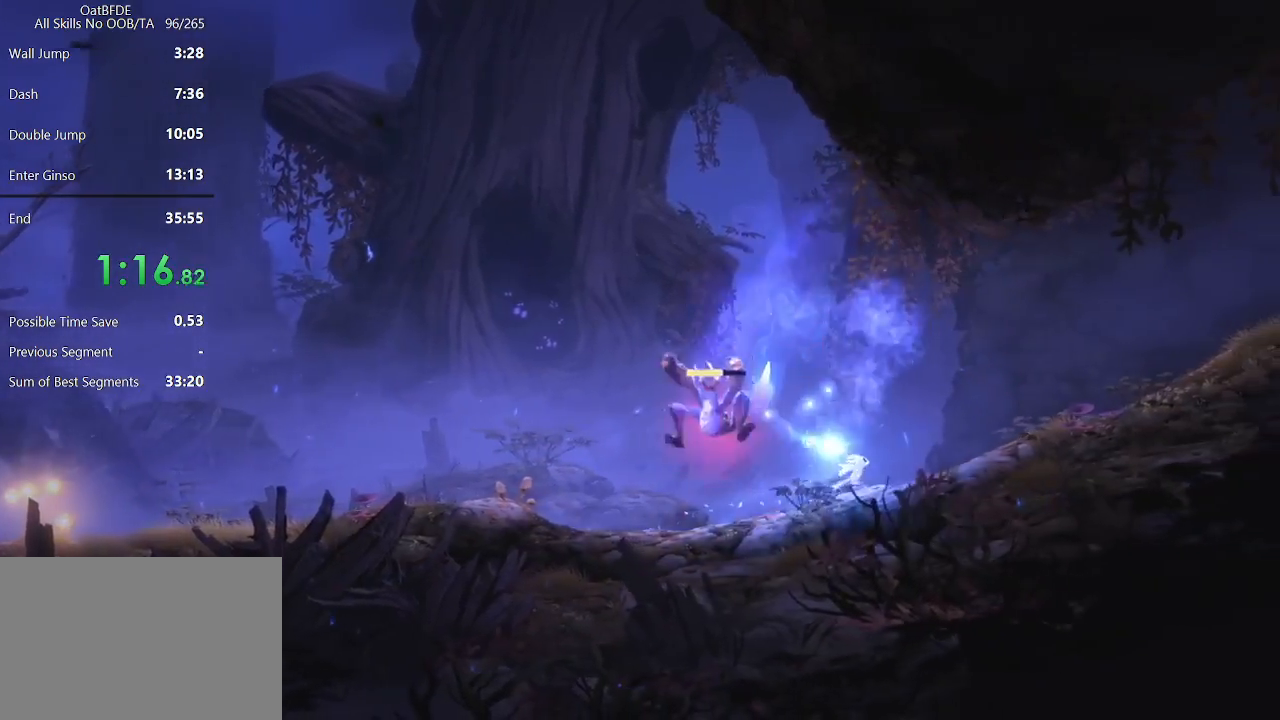
{"keys": ["right"], "mouse": [], "mouse_move": "still", "events": []}
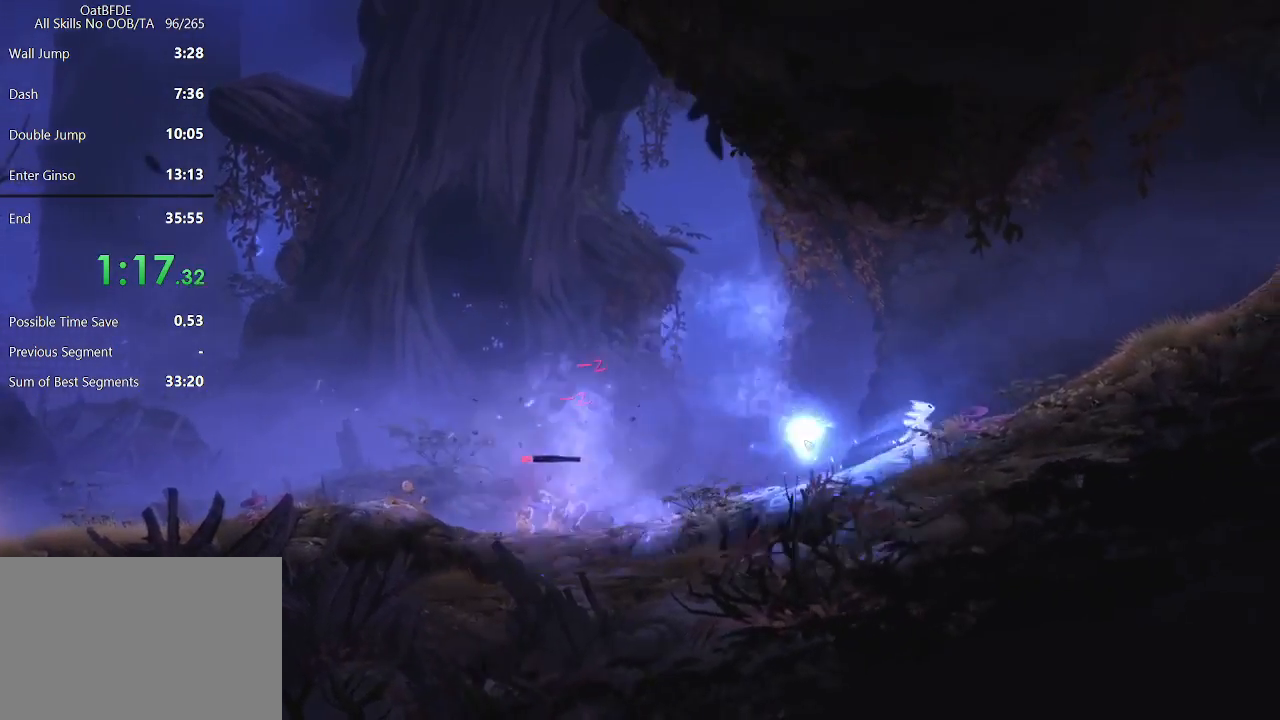
{"keys": ["right"], "mouse": [], "mouse_move": "still", "events": []}
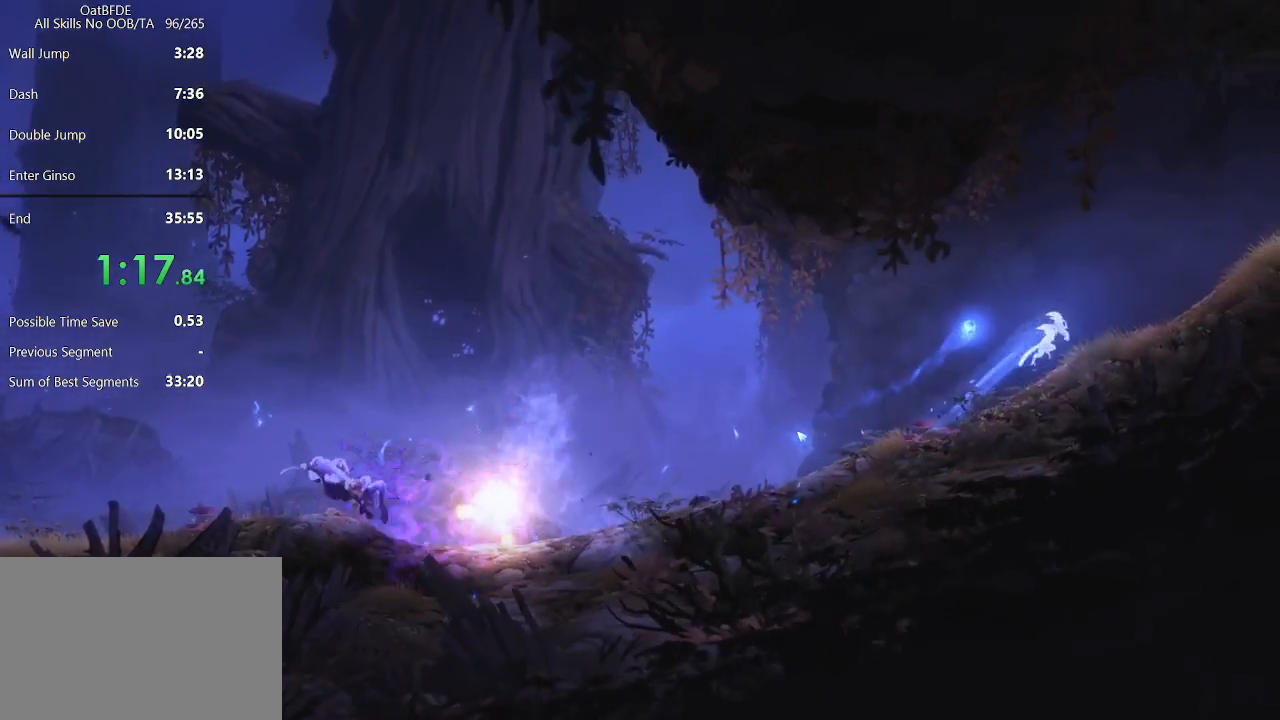
{"keys": ["right"], "mouse": [], "mouse_move": "still", "events": []}
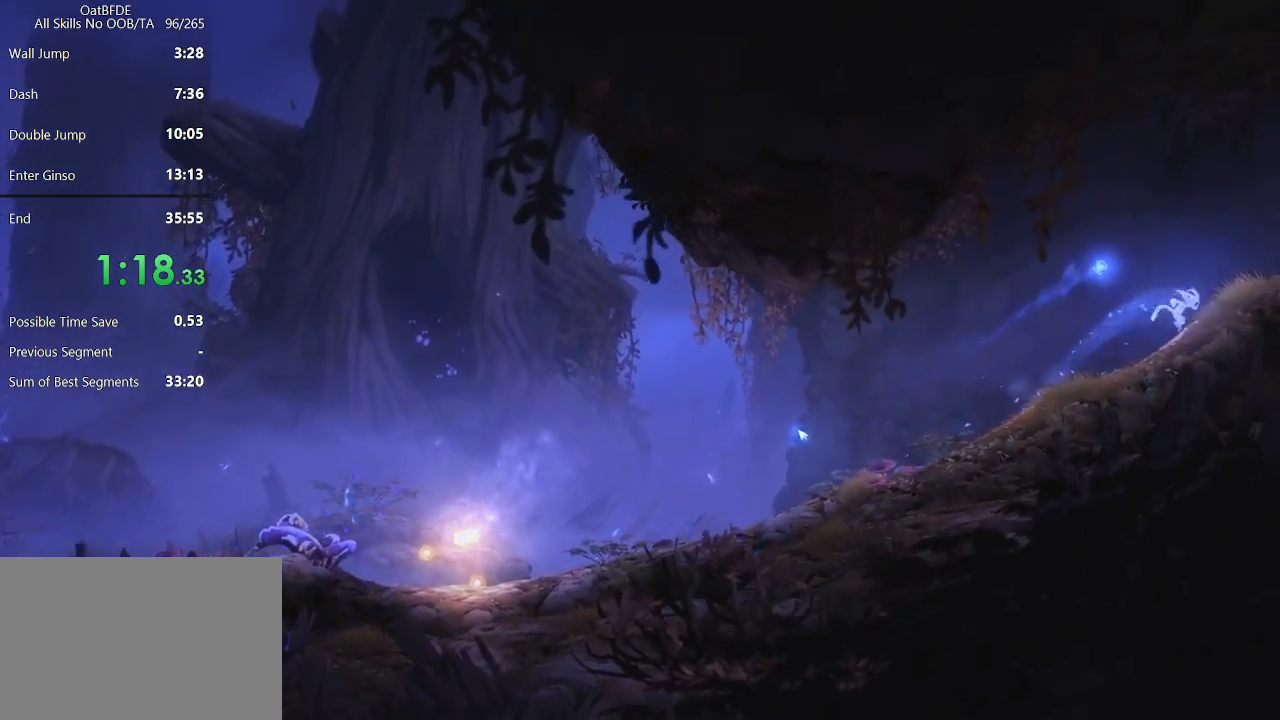
{"keys": ["right"], "mouse": [], "mouse_move": "still", "events": []}
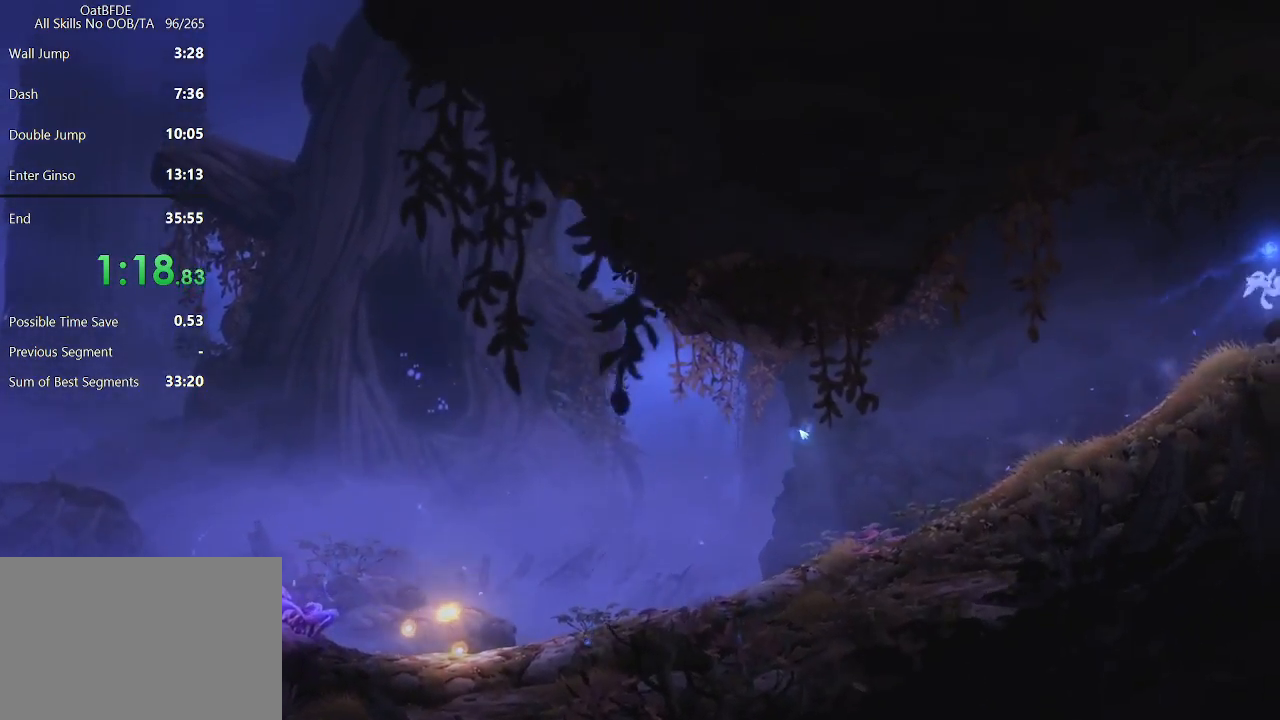
{"keys": ["right"], "mouse": [], "mouse_move": "still", "events": []}
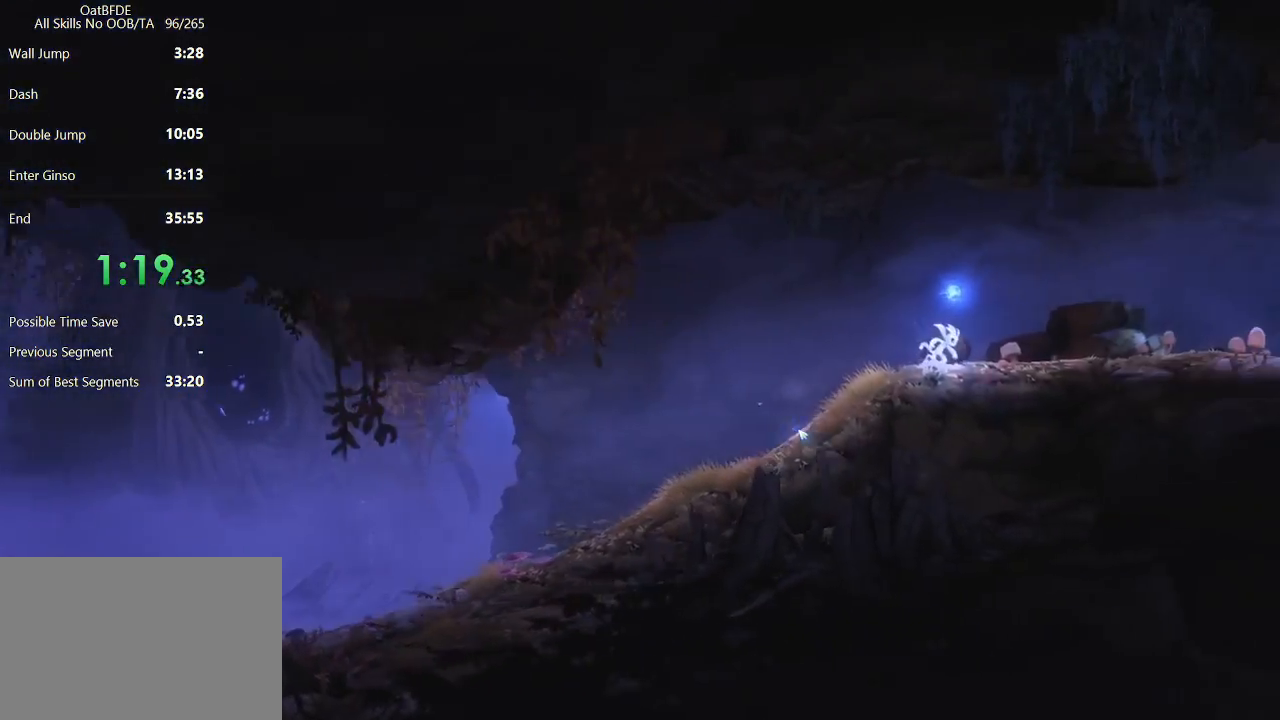
{"keys": ["right"], "mouse": [], "mouse_move": "still", "events": []}
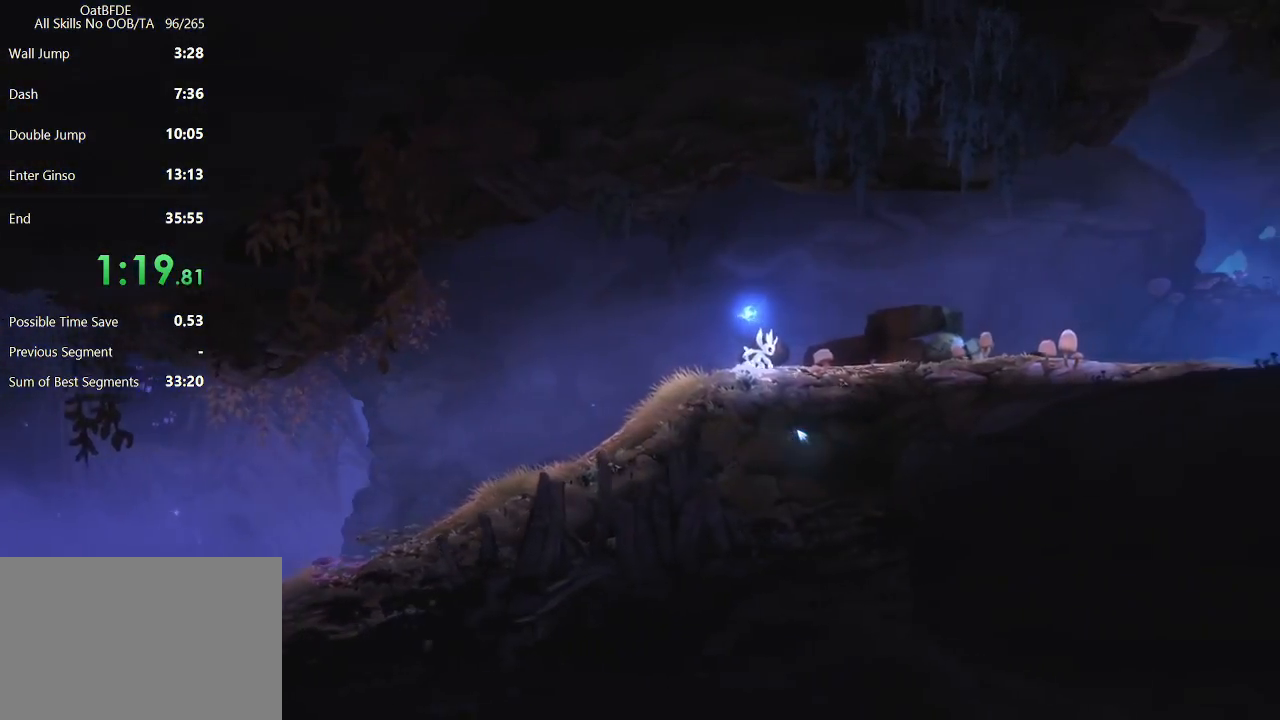
{"keys": ["right"], "mouse": [], "mouse_move": "still", "events": []}
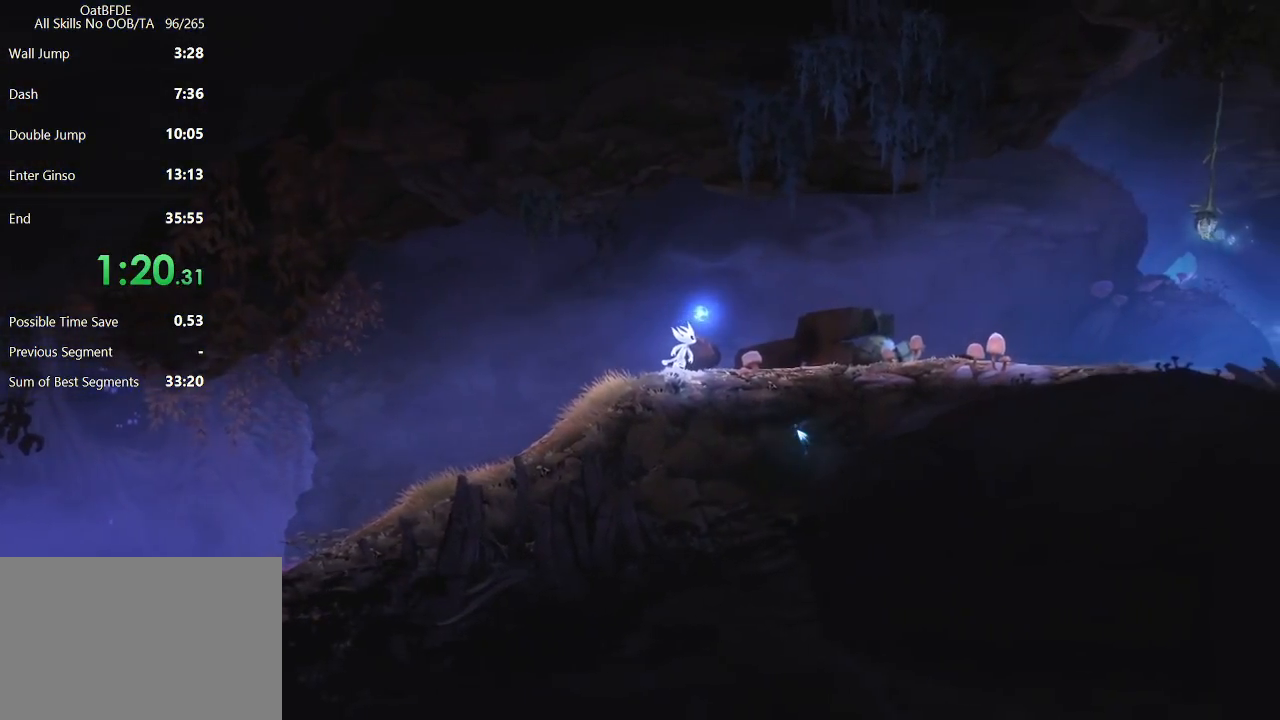
{"keys": ["right"], "mouse": [], "mouse_move": "still", "events": [[283, "mouse_right", "down"], [333, "mouse_right", "up"]]}
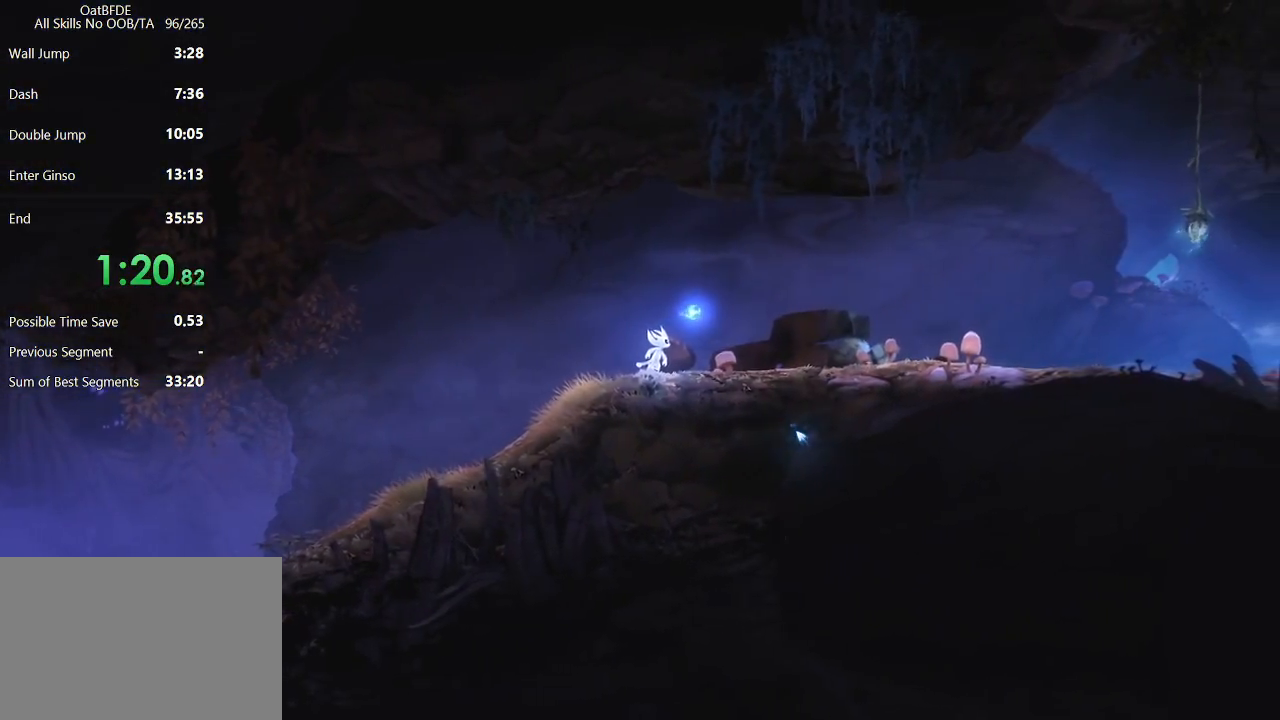
{"keys": ["right"], "mouse": [], "mouse_move": "still", "events": [[50, "mouse_right", "down"], [200, "mouse_right", "up"], [350, "mouse_right", "down"], [383, "mouse_right", "up"], [433, "mouse_right", "down"], [483, "mouse_right", "up"]]}
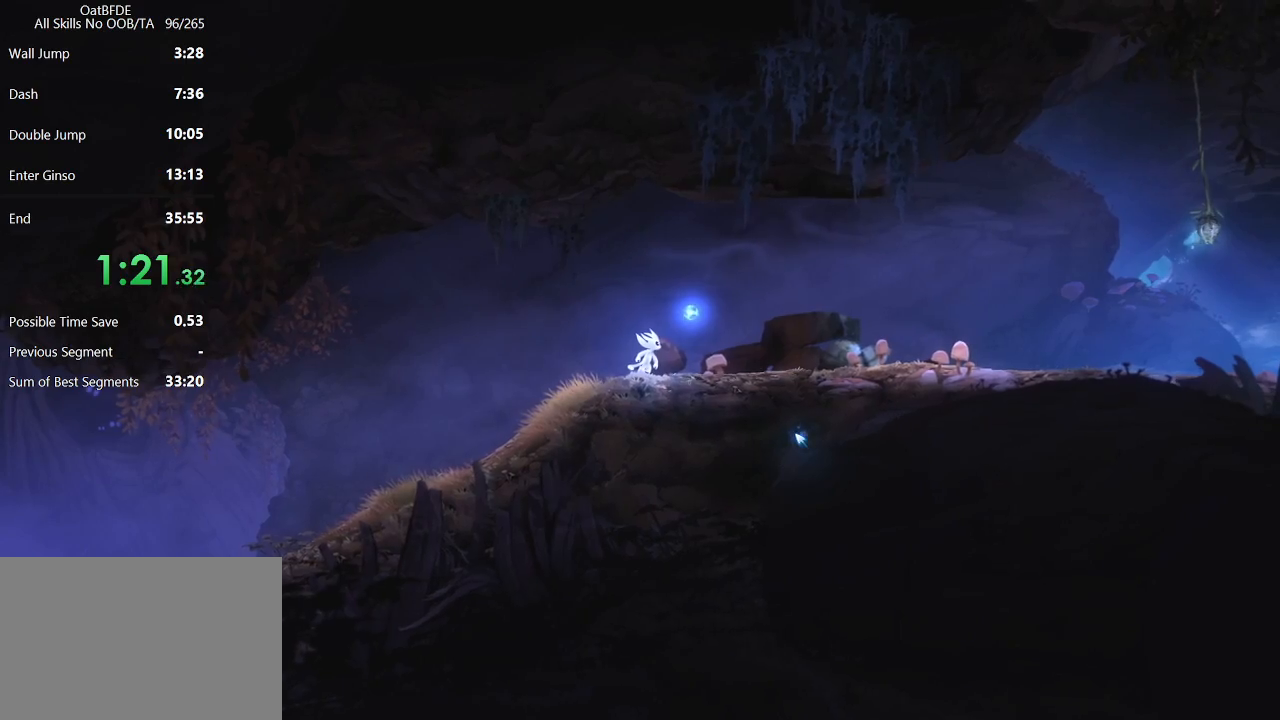
{"keys": ["right"], "mouse": [], "mouse_move": "still", "events": [[133, "mouse_right", "down"], [217, "mouse_right", "up"], [350, "mouse_right", "down"], [500, "mouse_right", "up"]]}
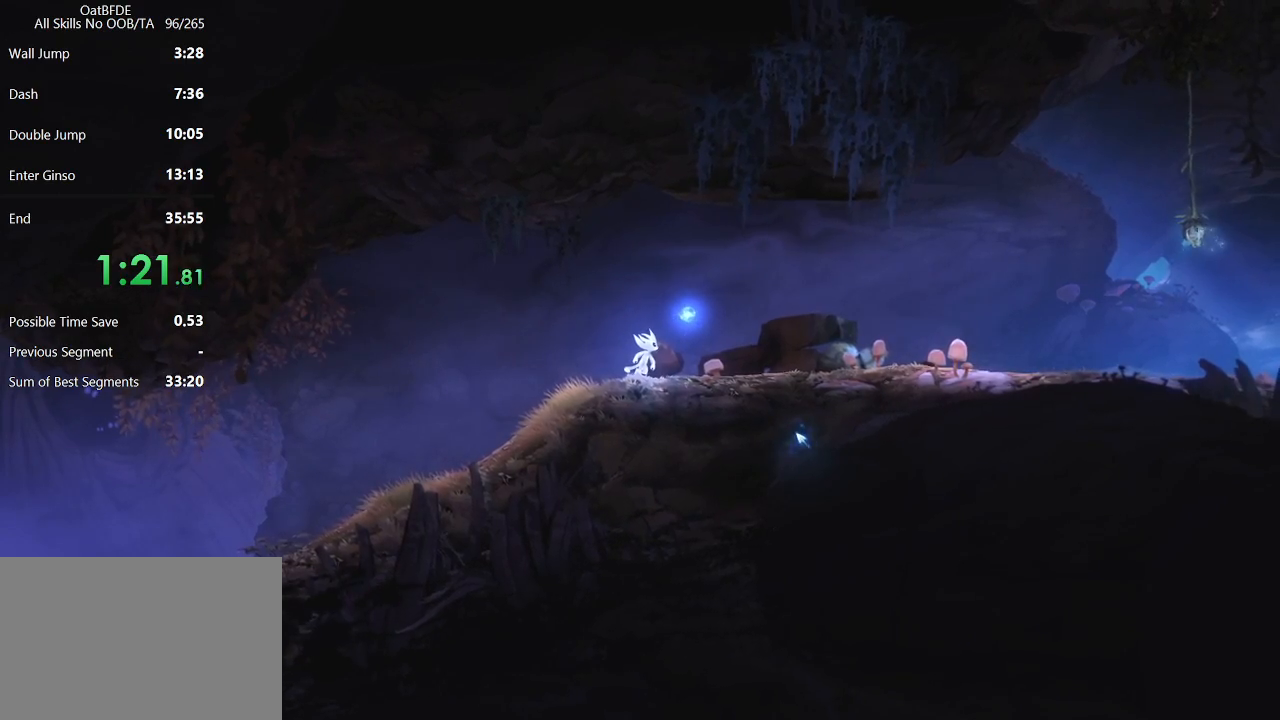
{"keys": ["right"], "mouse": ["right"], "mouse_move": "still", "events": [[150, "mouse_right", "down"], [283, "mouse_right", "up"], [417, "mouse_right", "down"]]}
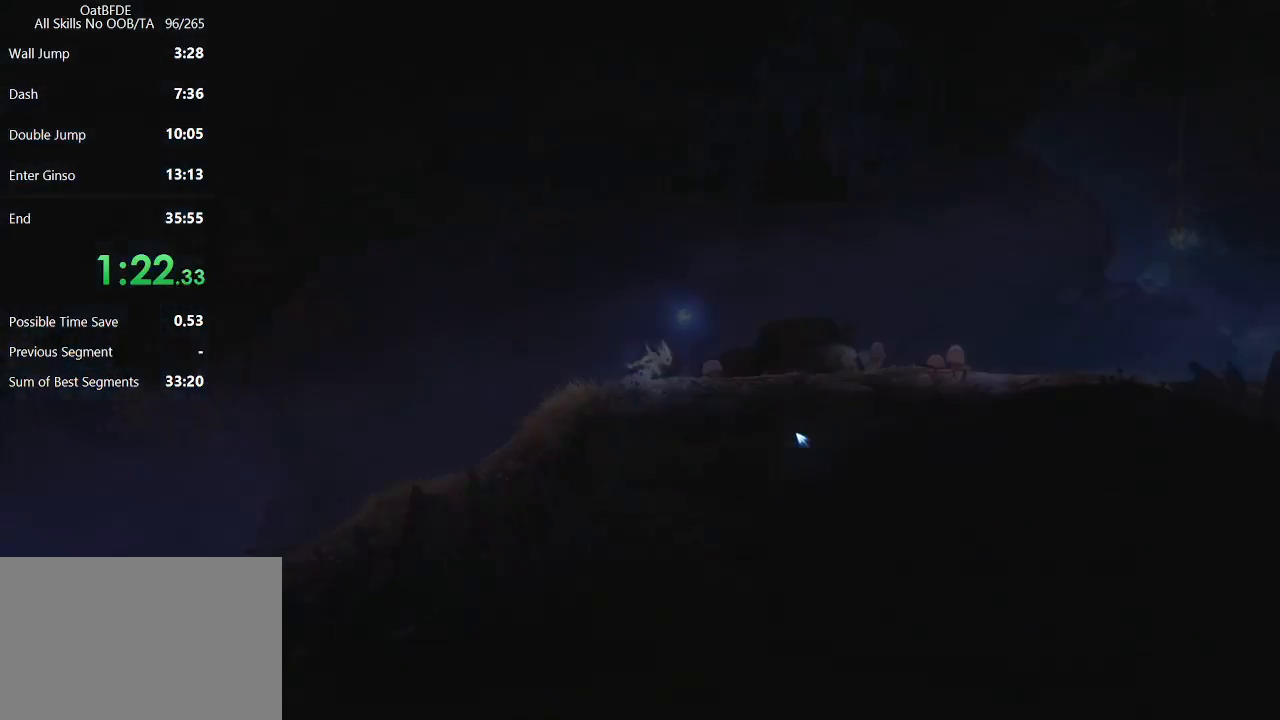
{"keys": ["right"], "mouse": [], "mouse_move": "still", "events": [[67, "mouse_right", "up"], [150, "mouse_right", "down"], [300, "mouse_right", "up"]]}
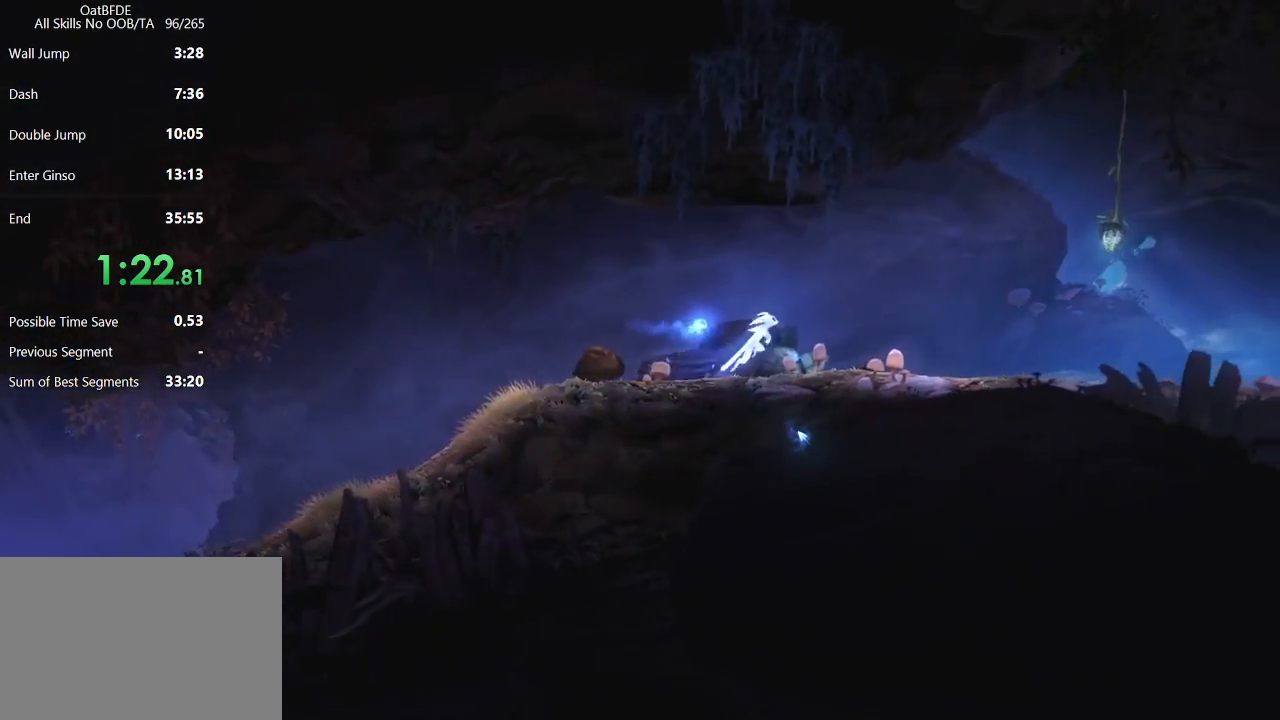
{"keys": ["right"], "mouse": [], "mouse_move": "still", "events": []}
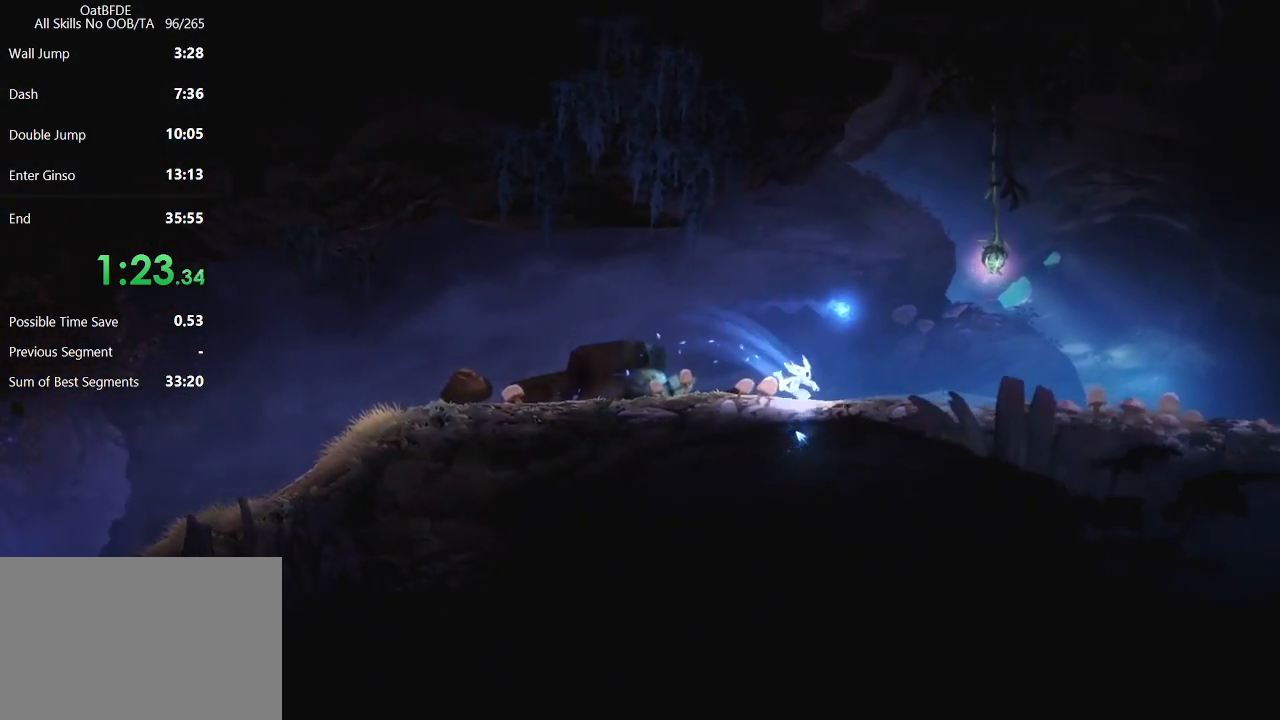
{"keys": ["right"], "mouse": [], "mouse_move": "still", "events": []}
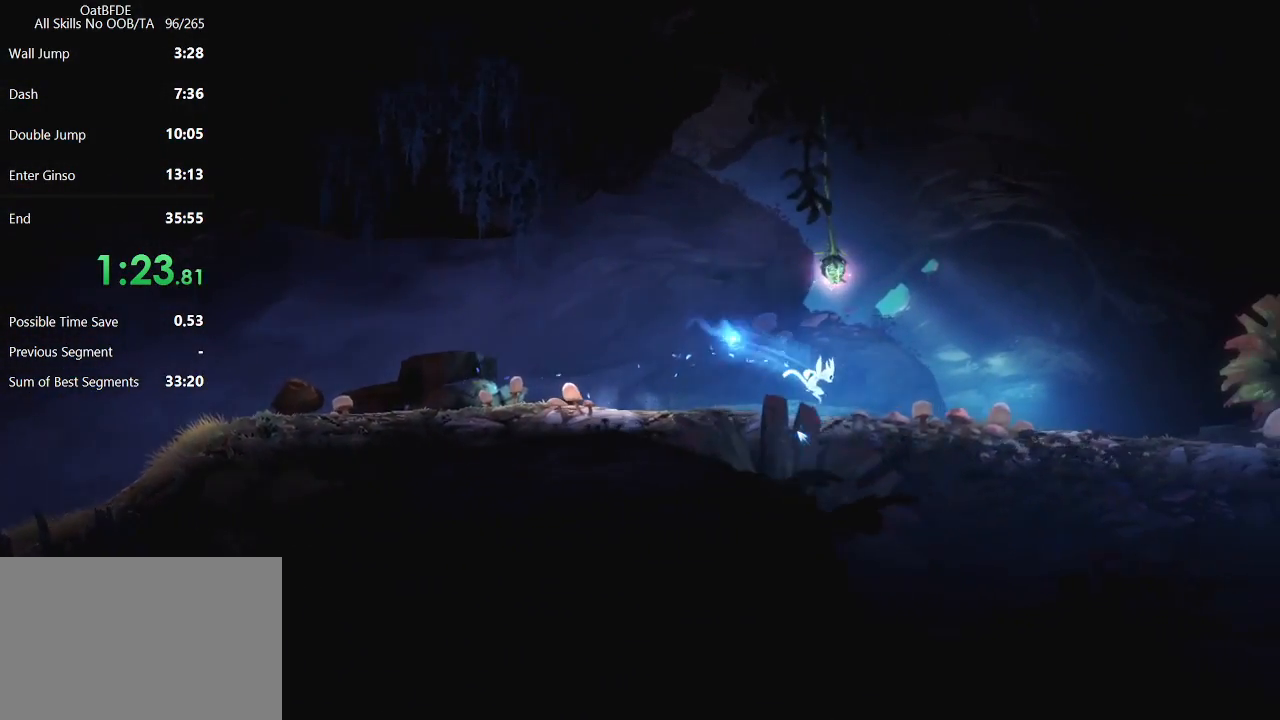
{"keys": ["right"], "mouse": [], "mouse_move": "still", "events": []}
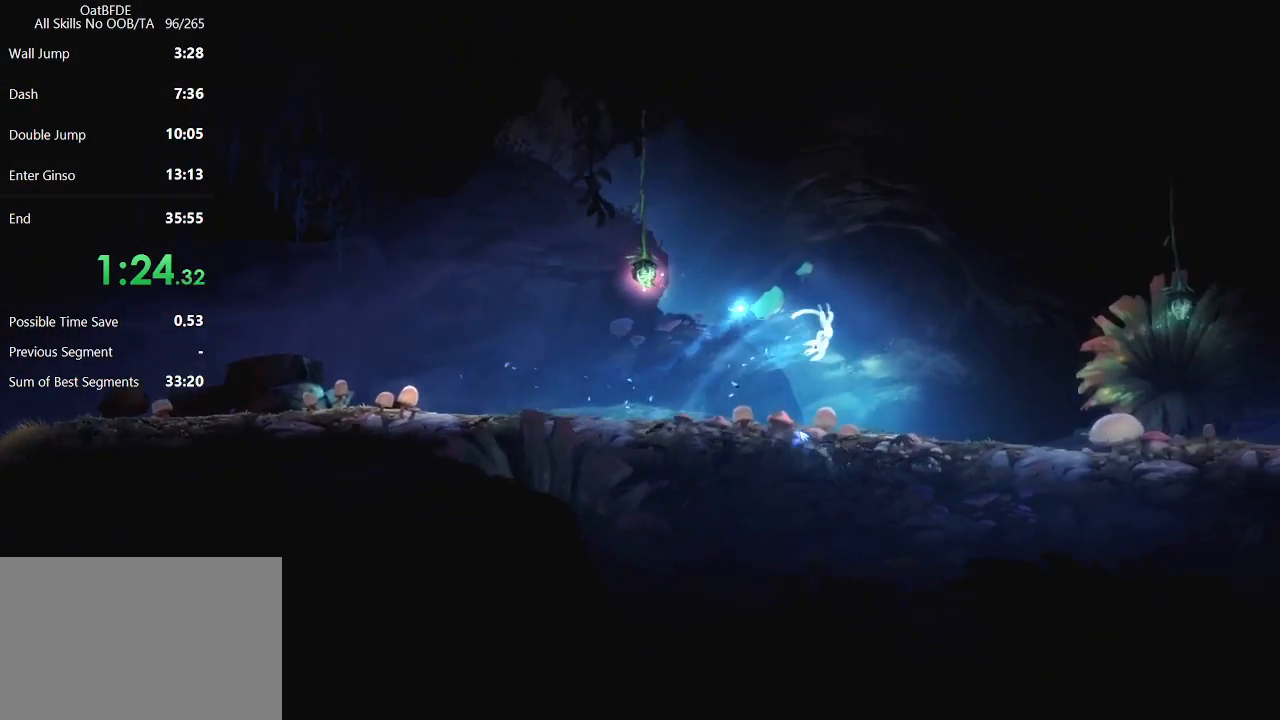
{"keys": ["right"], "mouse": [], "mouse_move": "still", "events": []}
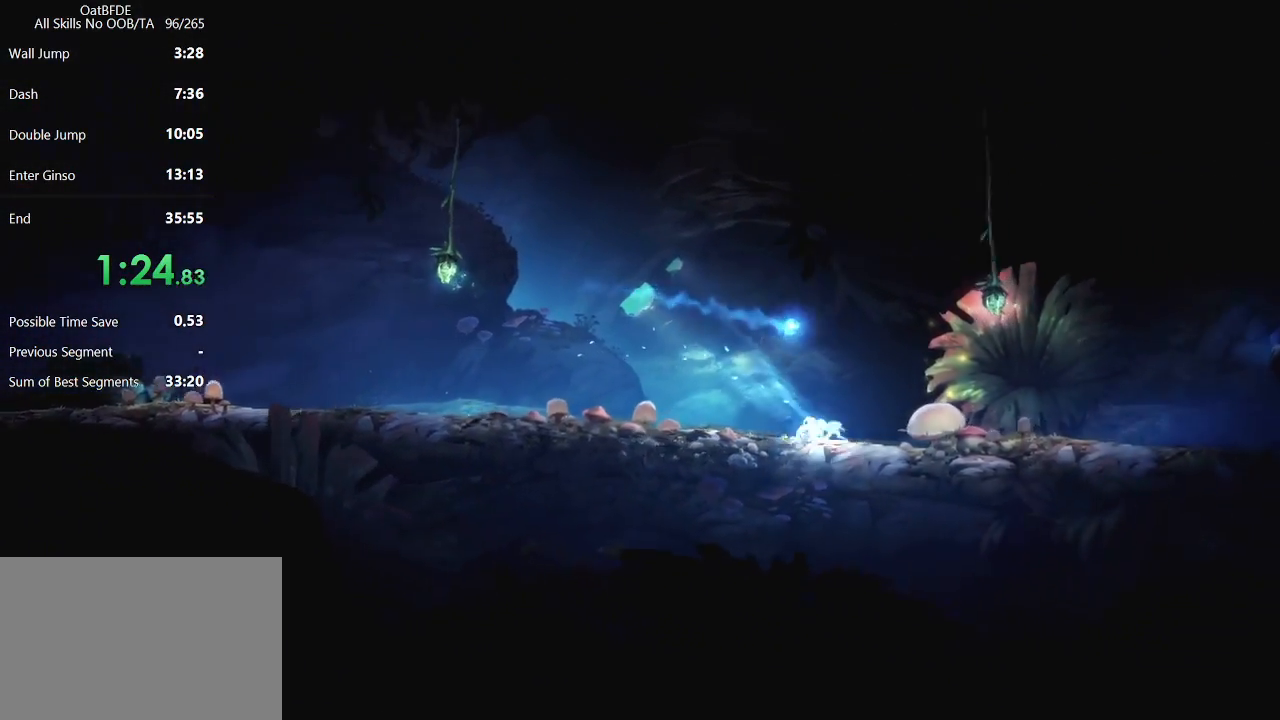
{"keys": ["right"], "mouse": [], "mouse_move": "still", "events": []}
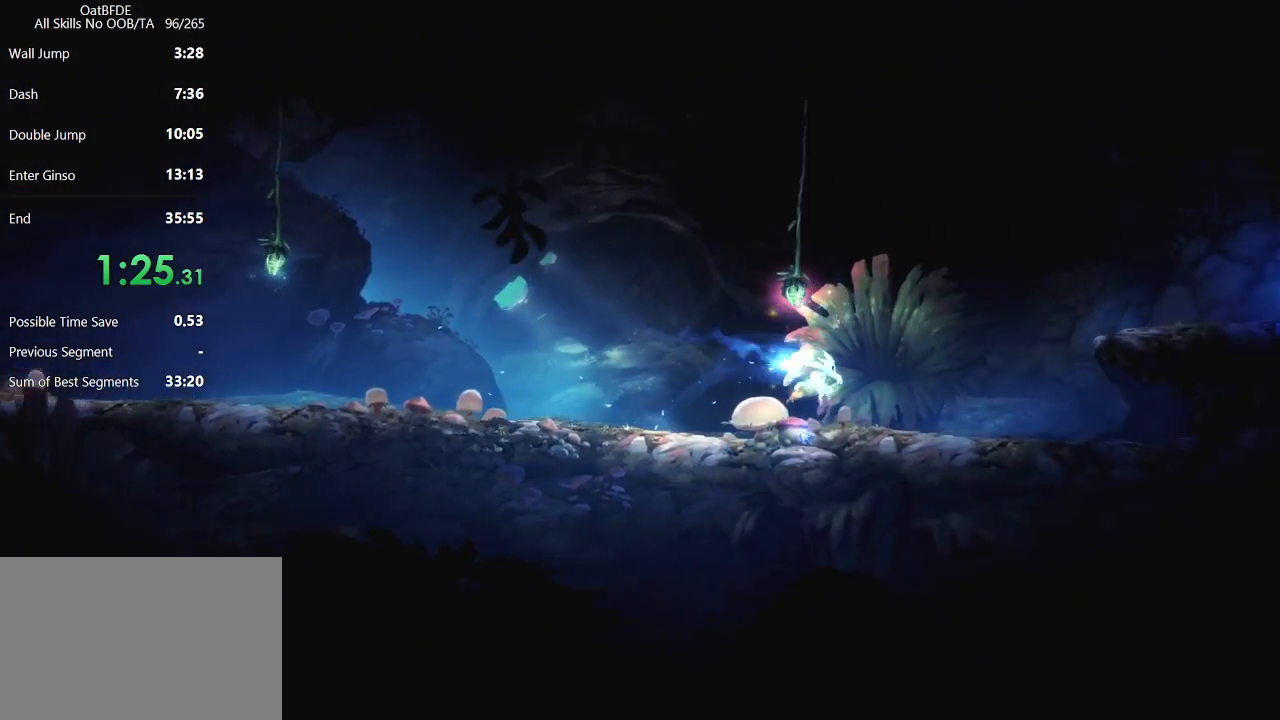
{"keys": ["right"], "mouse": [], "mouse_move": "still", "events": []}
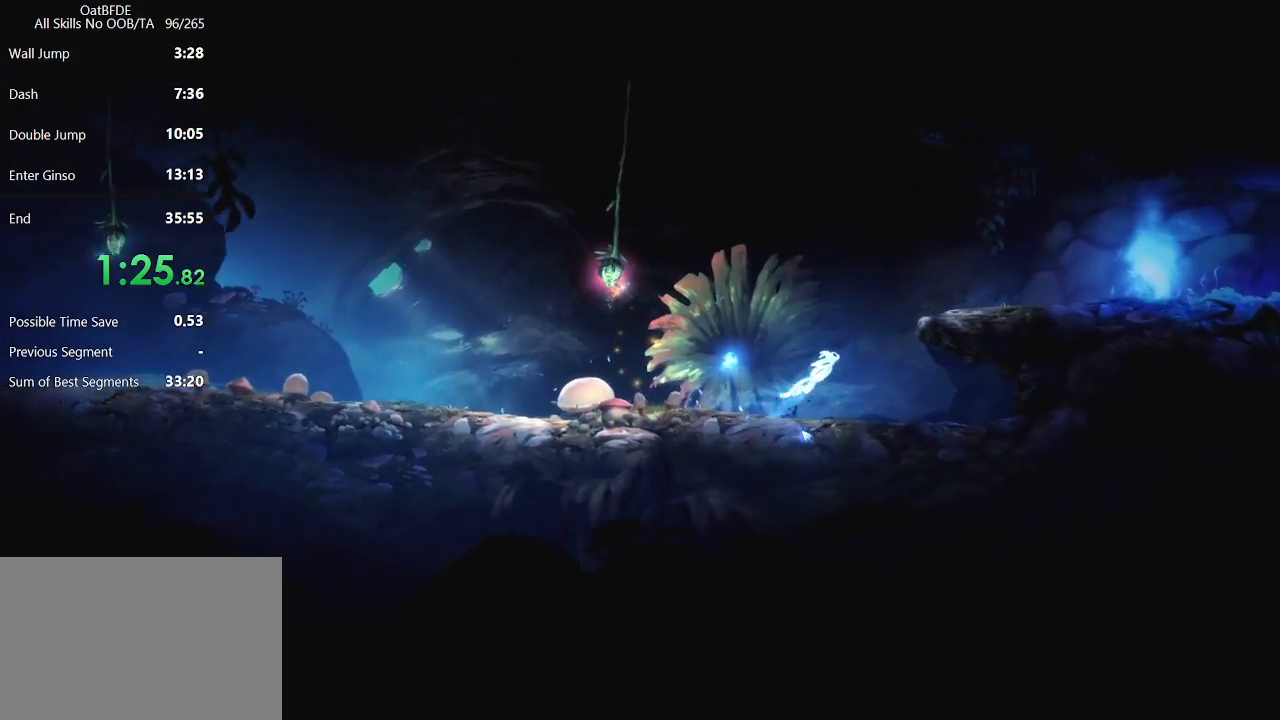
{"keys": ["right"], "mouse": [], "mouse_move": "still", "events": []}
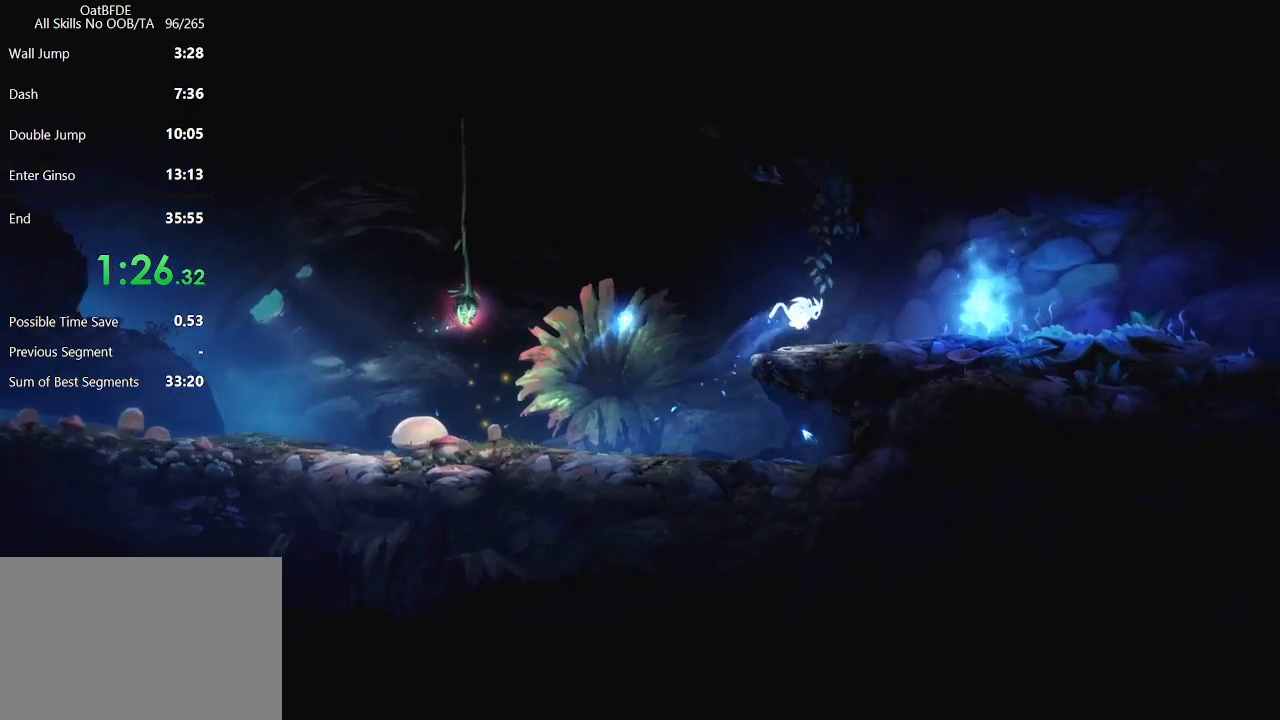
{"keys": ["right"], "mouse": [], "mouse_move": "still", "events": []}
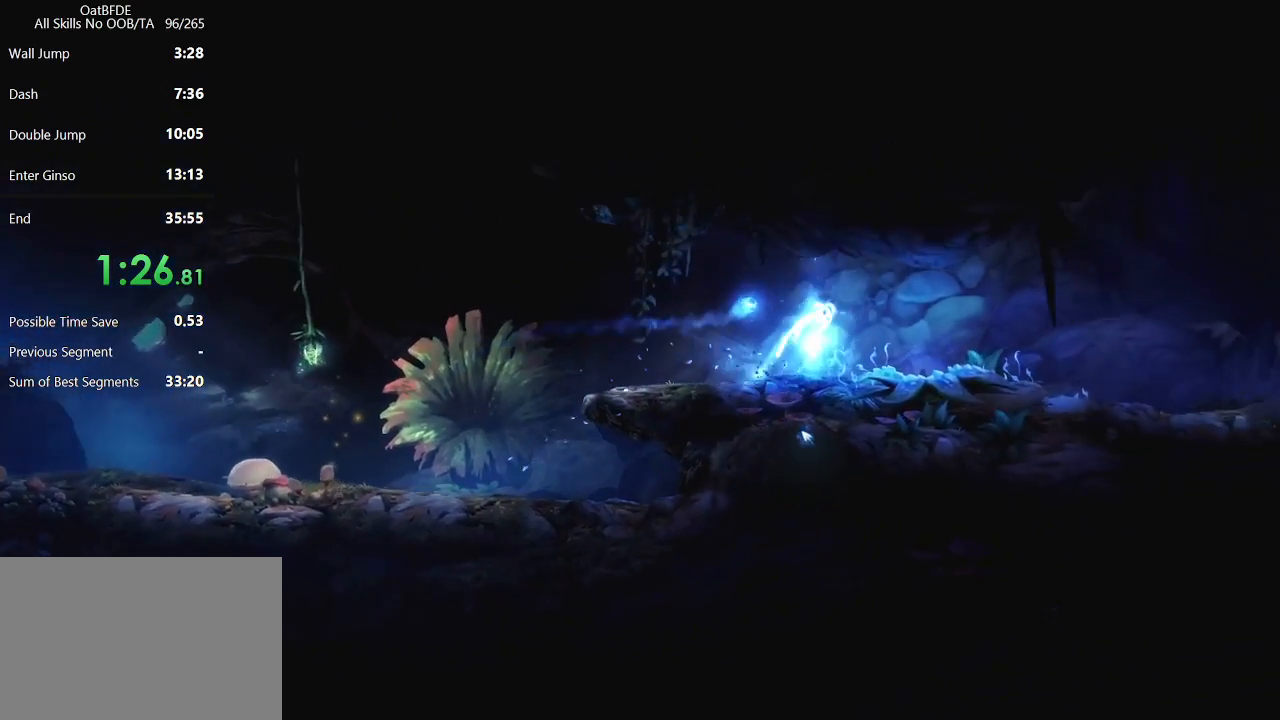
{"keys": ["right"], "mouse": [], "mouse_move": "still", "events": []}
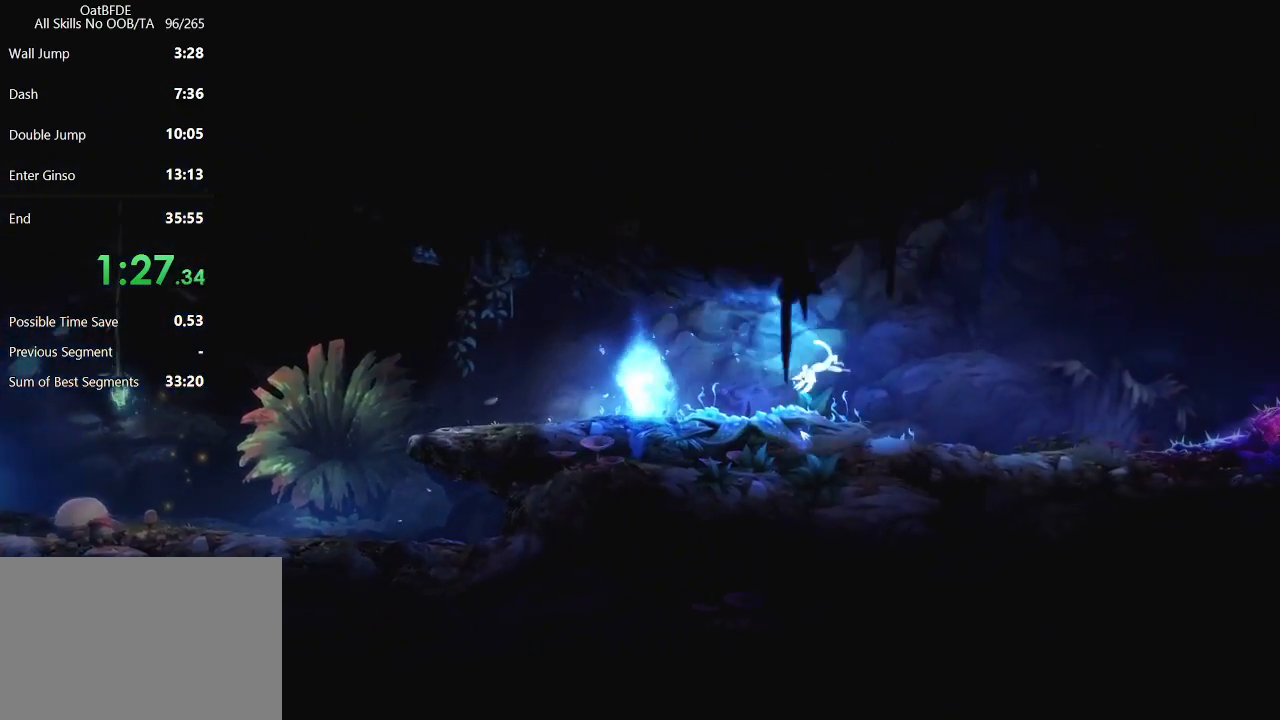
{"keys": ["right"], "mouse": [], "mouse_move": "still", "events": []}